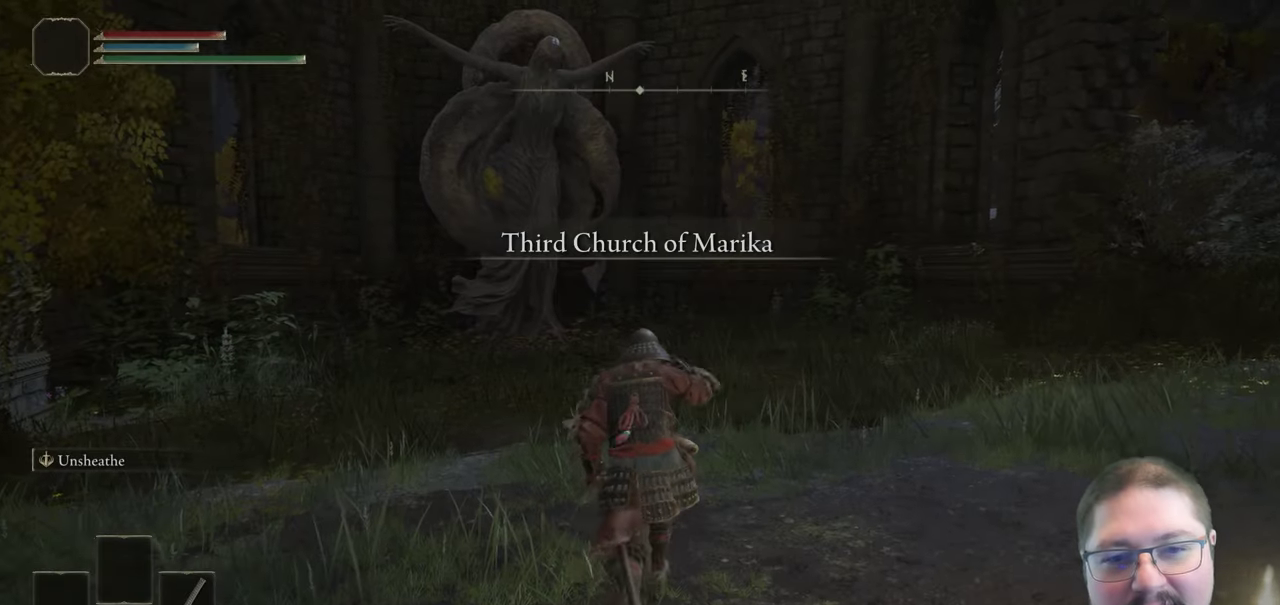
Gameplay with a controller (Xbox layout); each line is a JSON object with the inputs held at the frame after it. "events" lists button and stick changes between this image and that frame as [ms after this image, input, new state], when the widget could be followed in between.
{"buttons": [], "left_stick": "up", "right_stick": "center"}
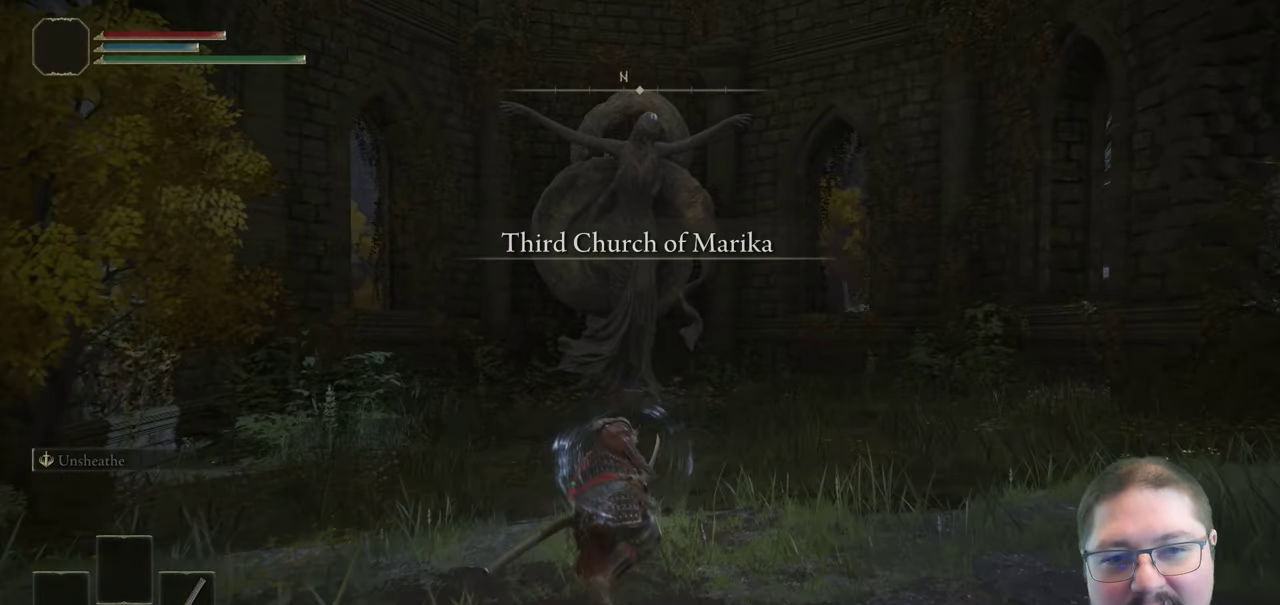
{"buttons": [], "left_stick": "up", "right_stick": "left", "events": [[183, "right_stick", "left"]]}
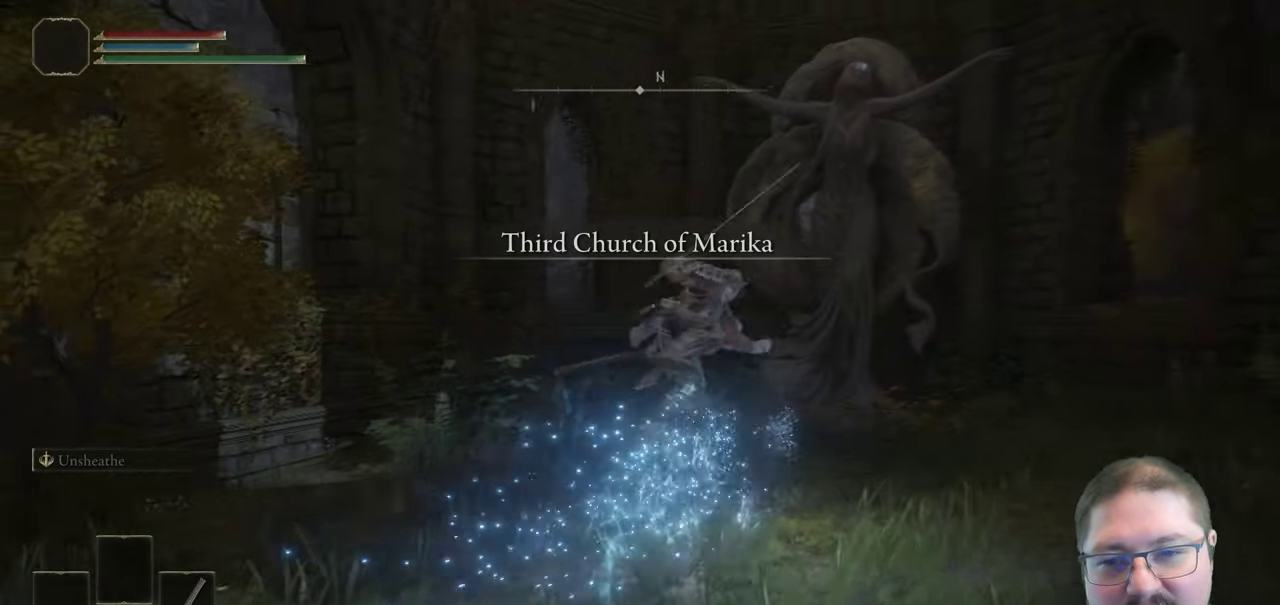
{"buttons": [], "left_stick": "up", "right_stick": "center", "events": [[233, "right_stick", "center"]]}
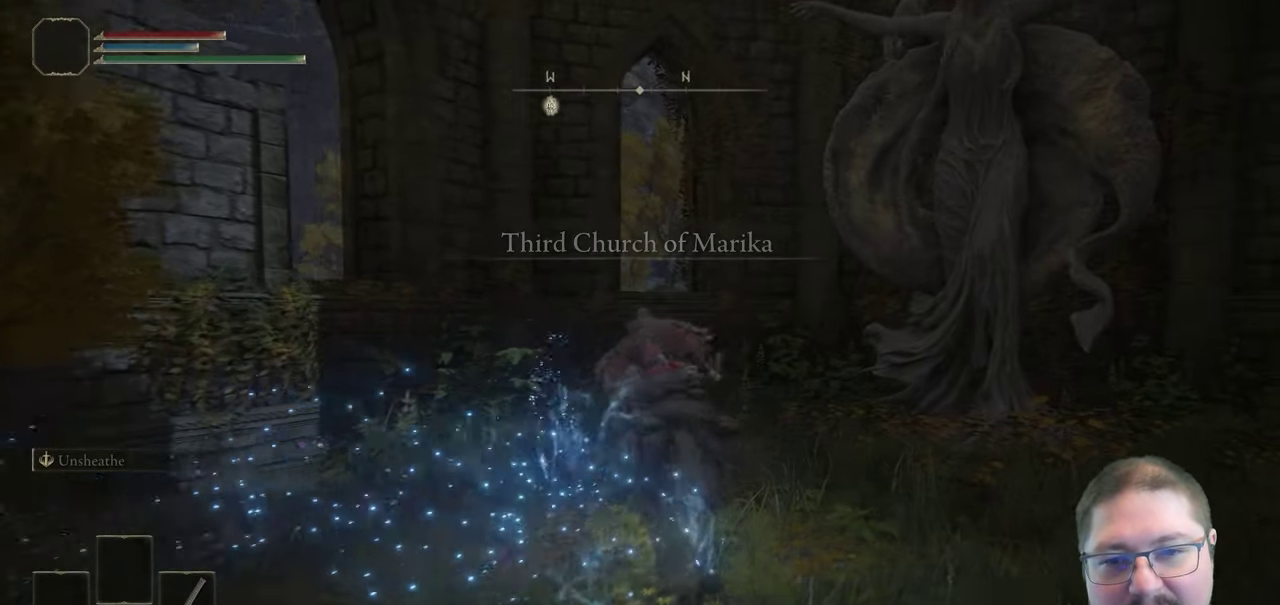
{"buttons": [], "left_stick": "up-left", "right_stick": "center", "events": [[217, "left_stick", "up-left"]]}
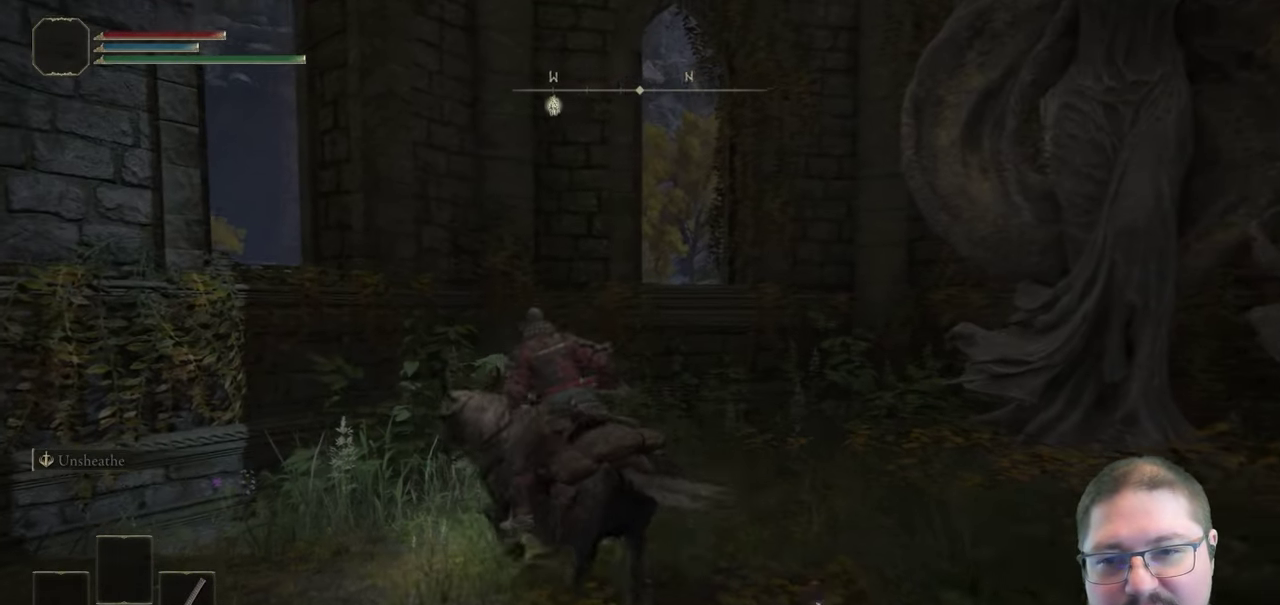
{"buttons": ["A"], "left_stick": "up-left", "right_stick": "center", "events": [[17, "A", "down"], [400, "A", "up"], [500, "A", "down"]]}
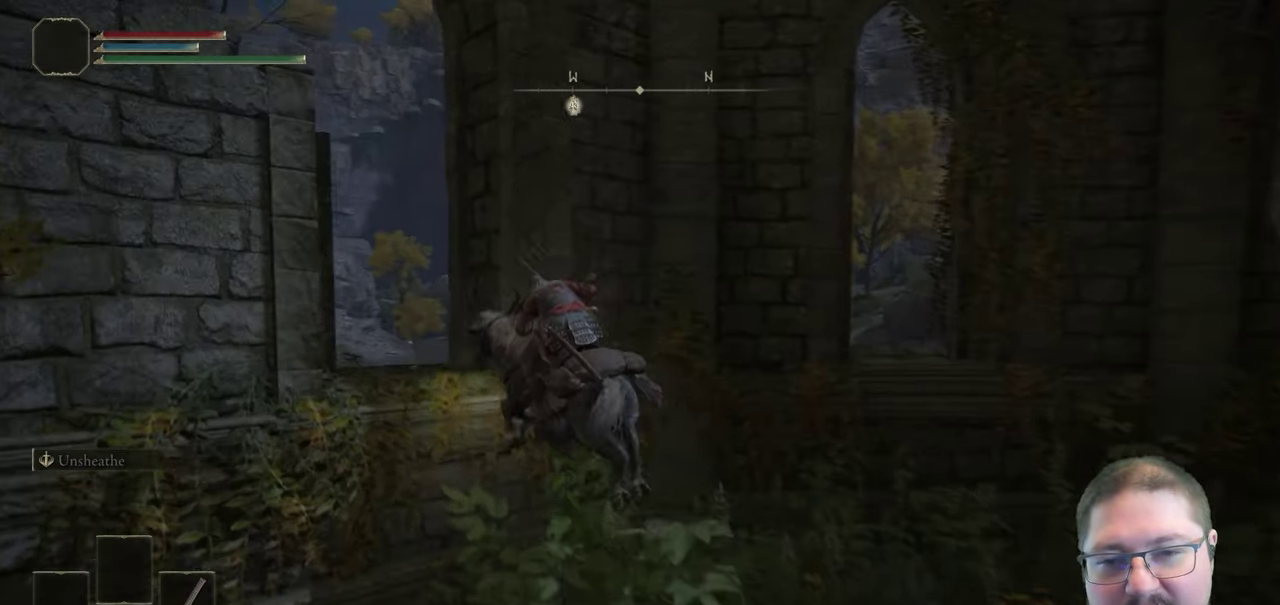
{"buttons": [], "left_stick": "up-left", "right_stick": "center", "events": [[250, "A", "up"]]}
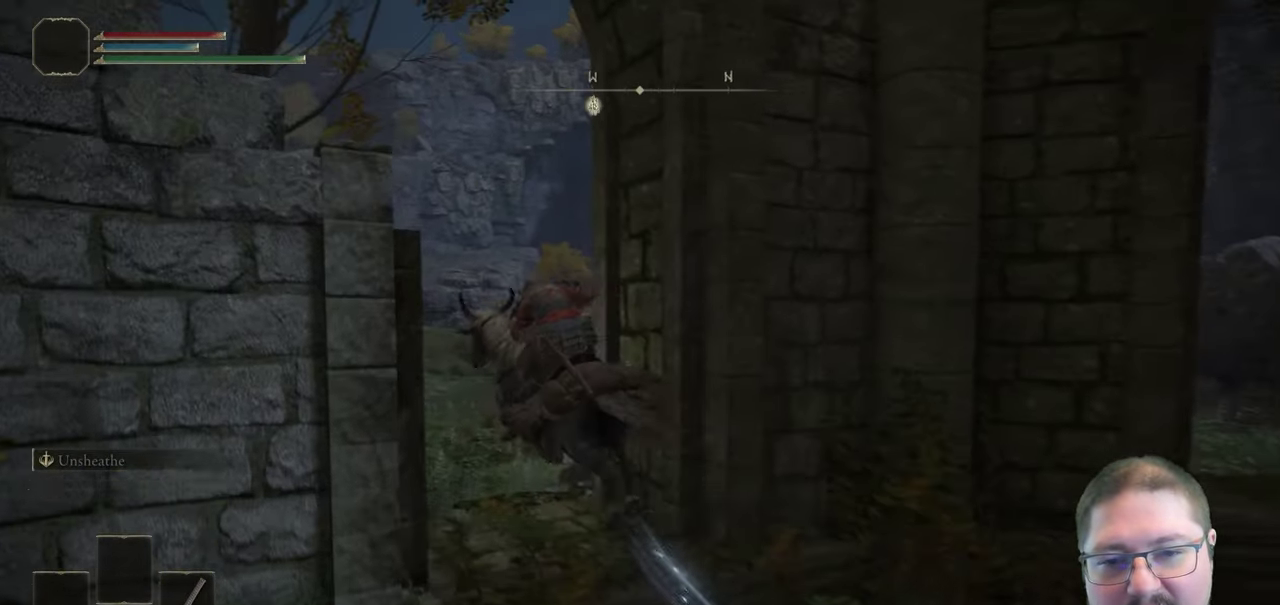
{"buttons": [], "left_stick": "up", "right_stick": "up-right", "events": [[150, "left_stick", "up"], [183, "right_stick", "down-right"], [483, "right_stick", "up-right"]]}
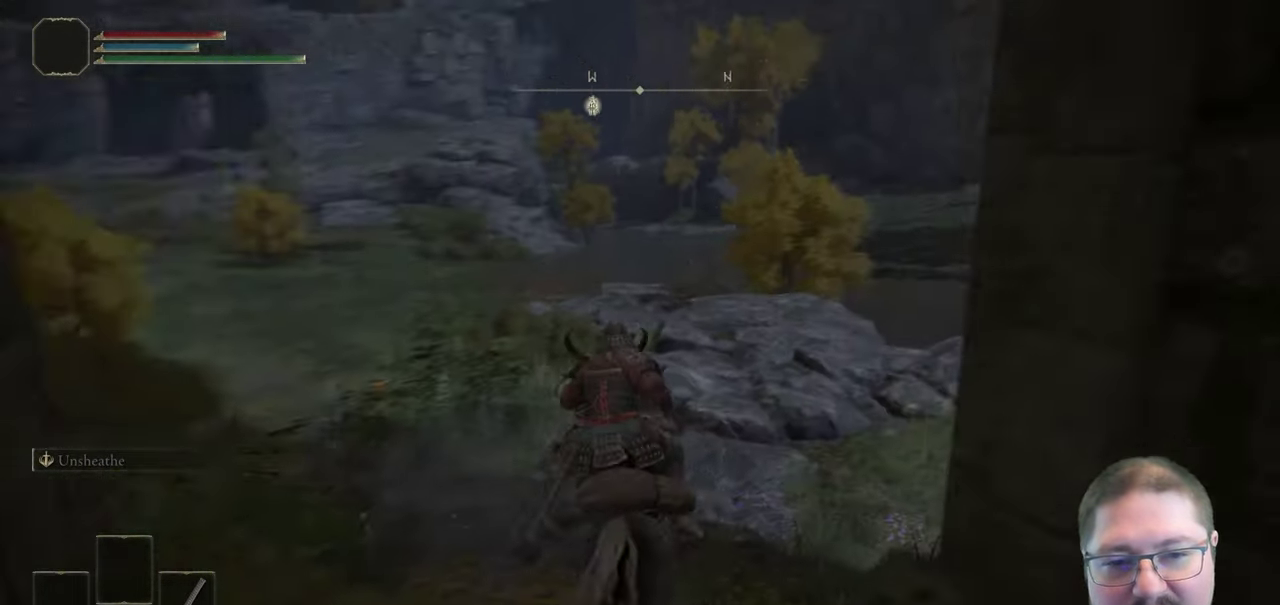
{"buttons": [], "left_stick": "up", "right_stick": "right", "events": [[167, "right_stick", "center"], [400, "right_stick", "right"]]}
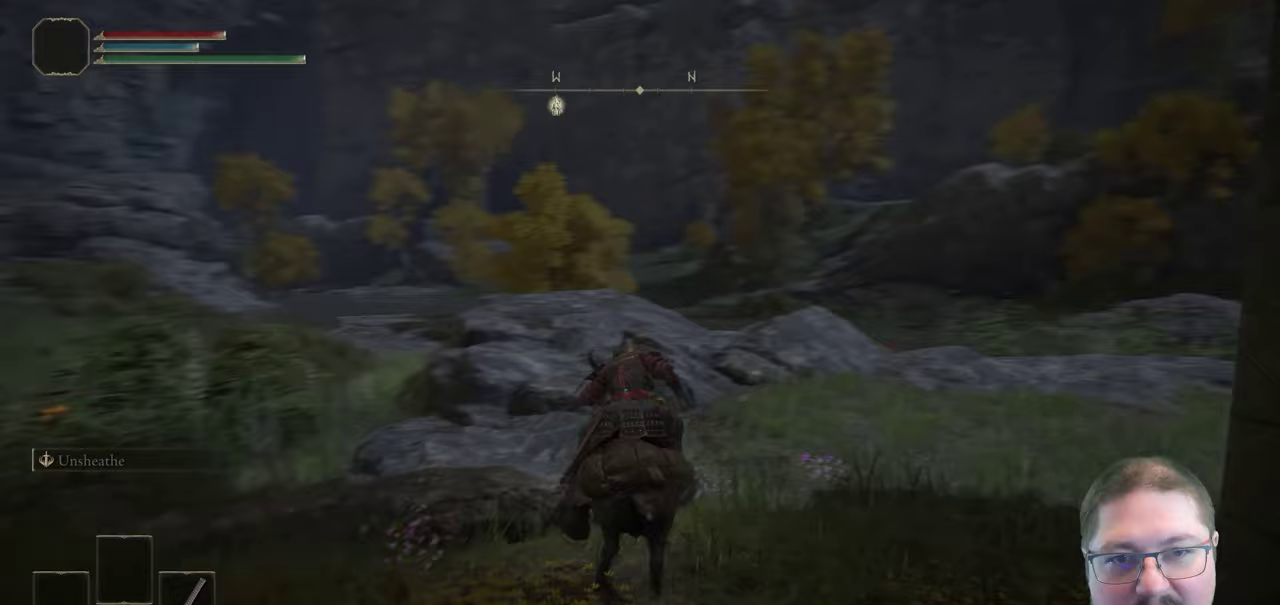
{"buttons": [], "left_stick": "up", "right_stick": "center", "events": [[183, "right_stick", "center"]]}
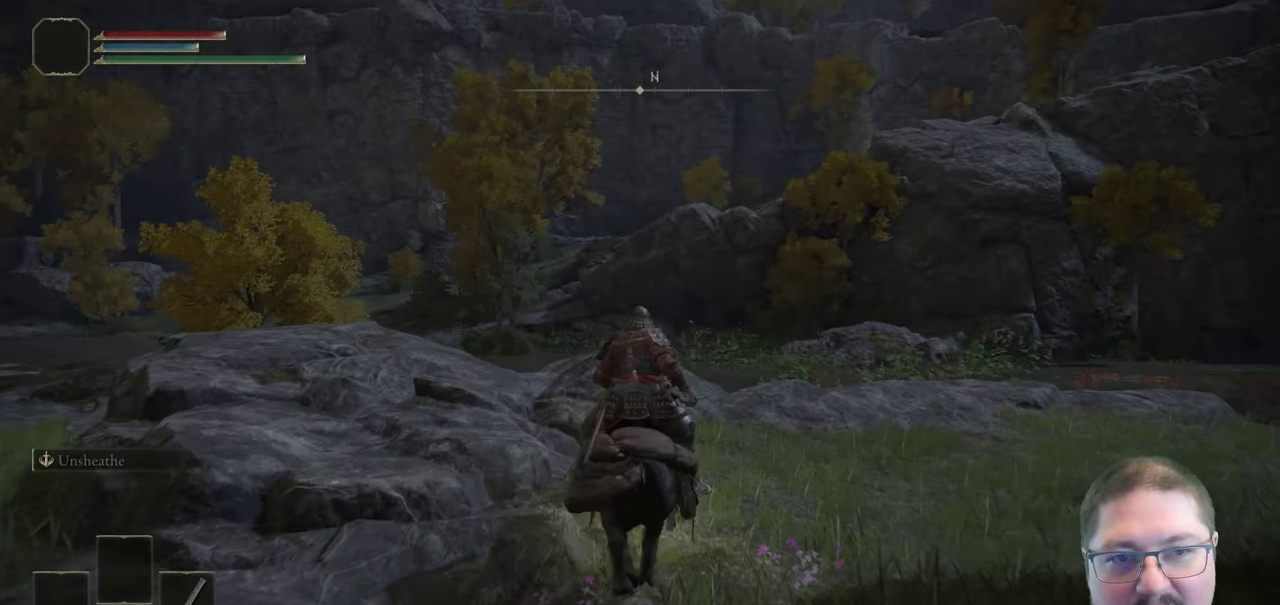
{"buttons": [], "left_stick": "up", "right_stick": "center", "events": [[150, "right_stick", "up-right"], [367, "right_stick", "center"]]}
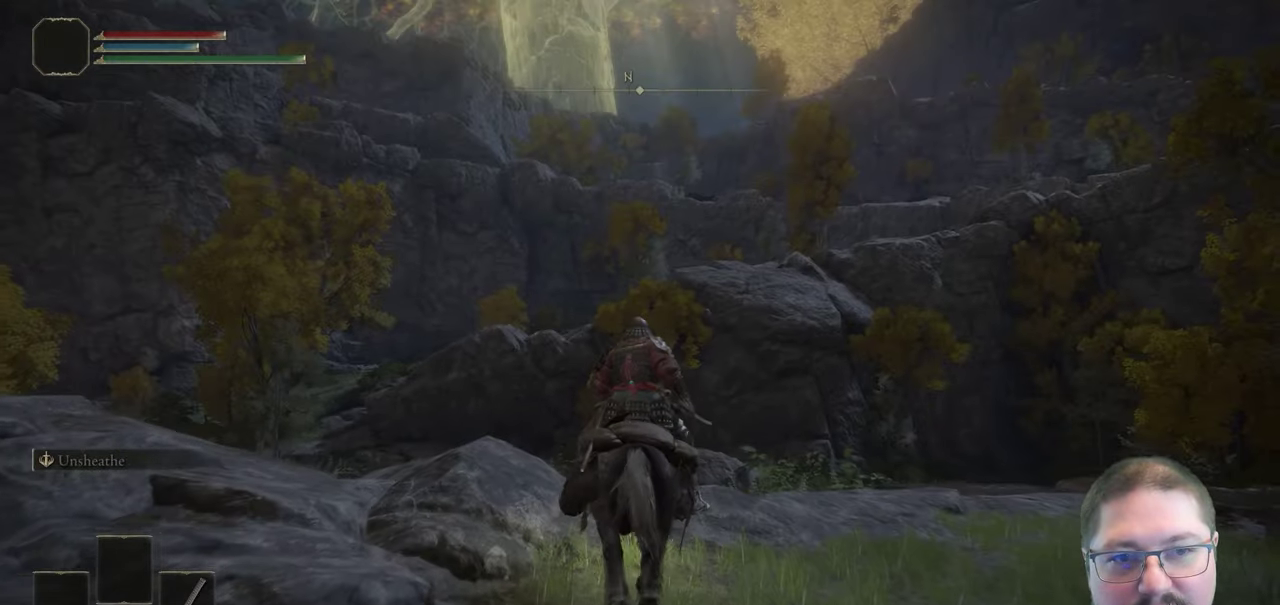
{"buttons": [], "left_stick": "up", "right_stick": "center", "events": [[200, "right_stick", "up"], [383, "right_stick", "center"]]}
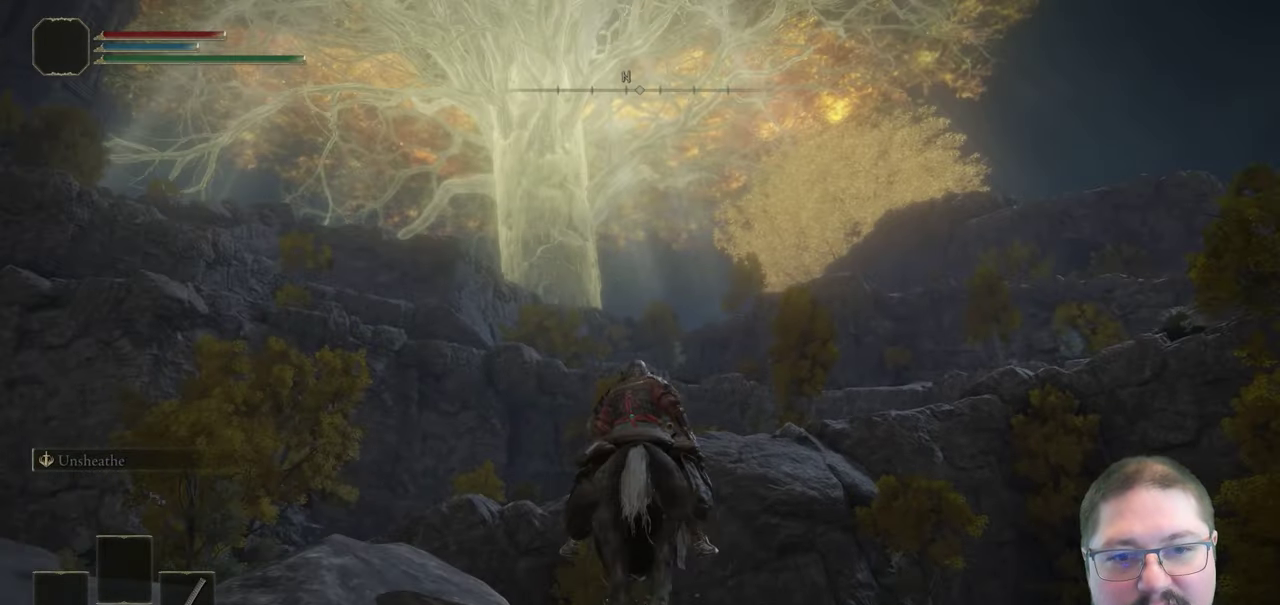
{"buttons": [], "left_stick": "up", "right_stick": "center", "events": [[100, "right_stick", "down"], [300, "right_stick", "center"]]}
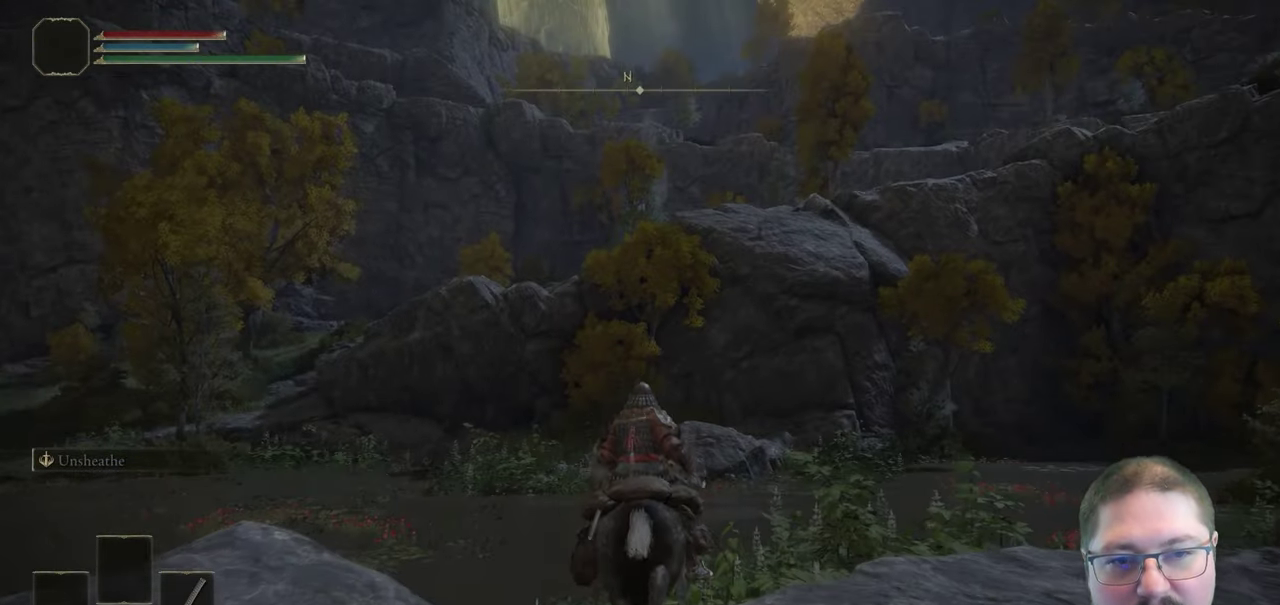
{"buttons": [], "left_stick": "up-left", "right_stick": "center", "events": [[83, "left_stick", "up-left"]]}